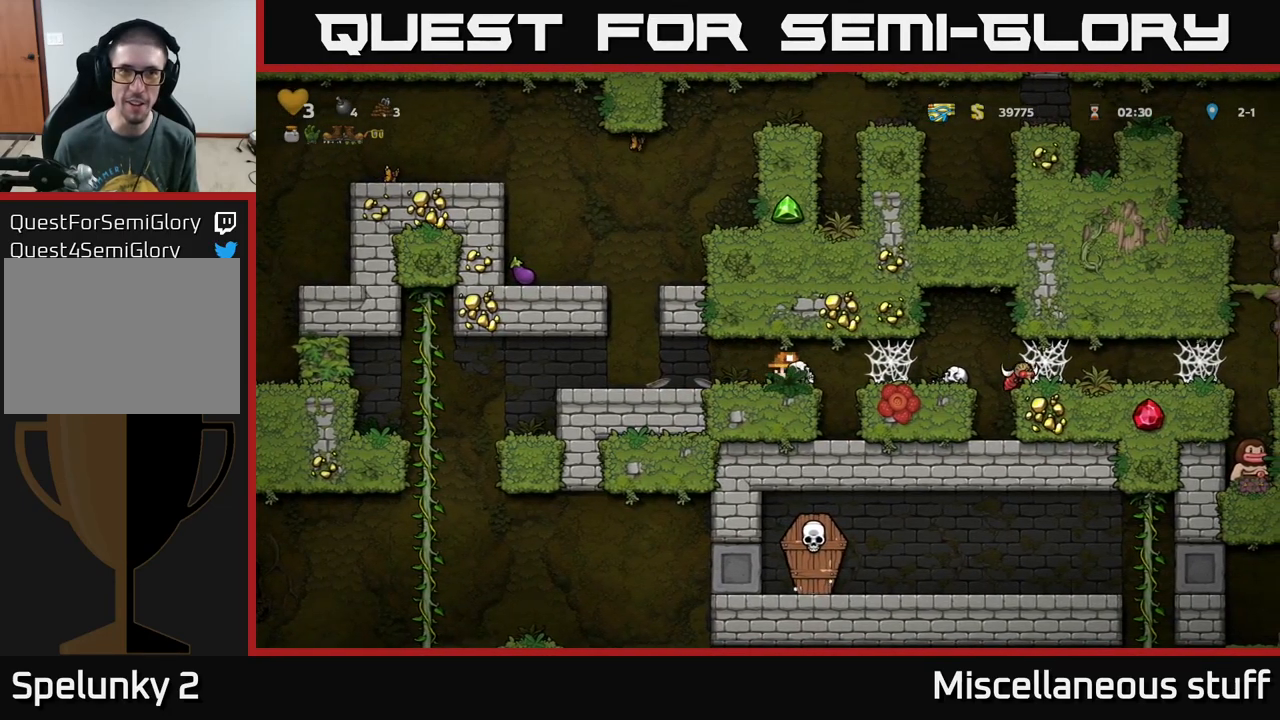
Gameplay with a controller (Xbox layout); each line is a JSON object with the inputs held at the frame after it. "events" lists button and stick changes between this image and that frame as [ms after this image, input, new state], when the widget could be followed in between. Not read: L1 right_stick.
{"buttons": ["DPAD_RIGHT"], "left_stick": "center", "events": [[117, "A", "down"], [150, "DPAD_RIGHT", "up"], [200, "DPAD_LEFT", "down"], [217, "A", "up"], [333, "DPAD_LEFT", "up"], [467, "DPAD_RIGHT", "down"]]}
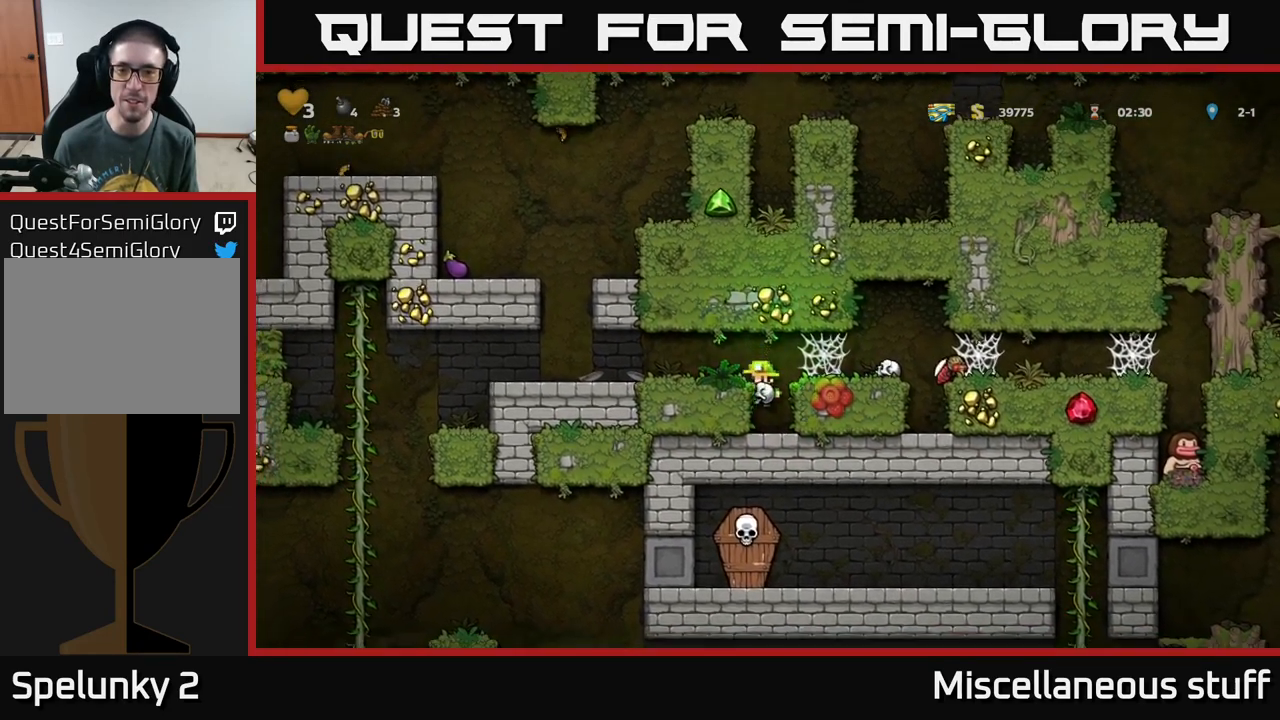
{"buttons": ["DPAD_RIGHT"], "left_stick": "center", "events": [[117, "DPAD_RIGHT", "up"], [167, "DPAD_LEFT", "down"], [267, "DPAD_LEFT", "up"], [300, "DPAD_RIGHT", "down"], [333, "A", "down"], [500, "A", "up"]]}
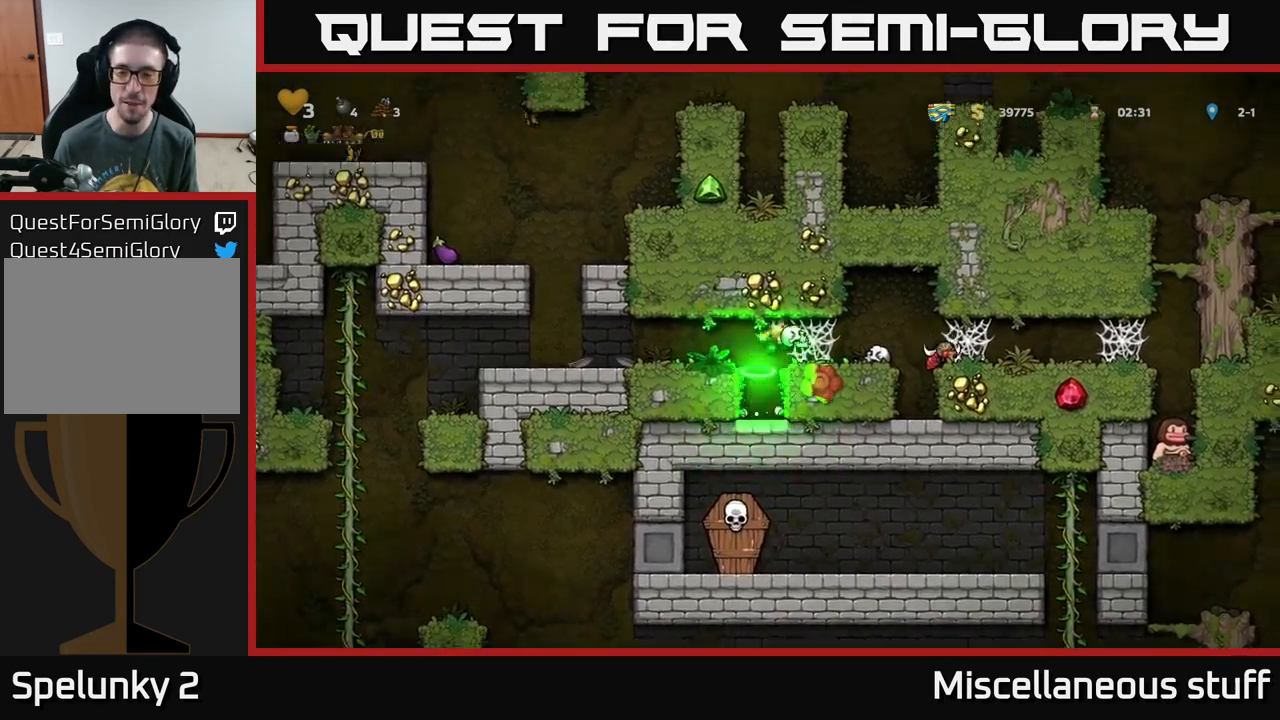
{"buttons": ["DPAD_DOWN", "DPAD_RIGHT"], "left_stick": "center", "events": [[67, "DPAD_RIGHT", "up"], [117, "DPAD_LEFT", "down"], [217, "DPAD_LEFT", "up"], [233, "DPAD_RIGHT", "down"], [367, "DPAD_RIGHT", "up"], [400, "DPAD_LEFT", "down"], [483, "DPAD_LEFT", "up"], [500, "DPAD_DOWN", "down"], [500, "DPAD_RIGHT", "down"]]}
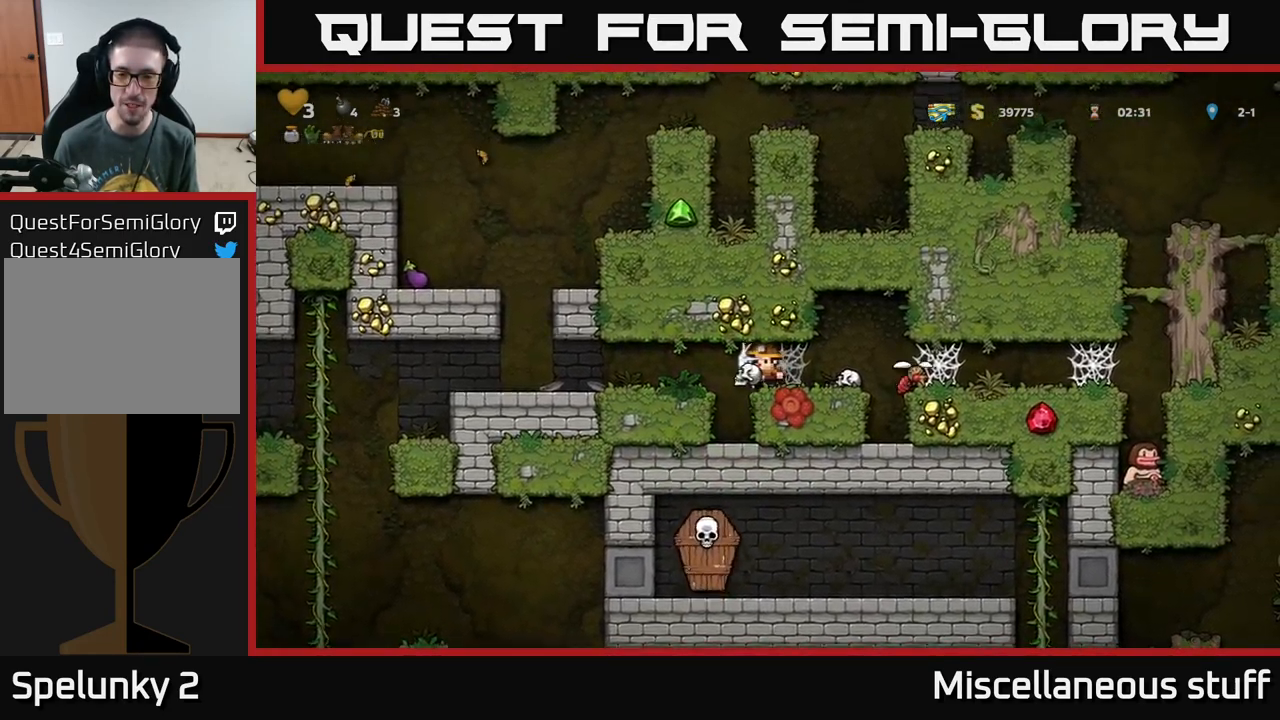
{"buttons": ["DPAD_LEFT"], "left_stick": "center", "events": [[17, "DPAD_DOWN", "up"], [117, "DPAD_RIGHT", "up"], [133, "DPAD_LEFT", "down"], [250, "DPAD_LEFT", "up"], [267, "DPAD_RIGHT", "down"], [367, "DPAD_RIGHT", "up"], [417, "DPAD_LEFT", "down"]]}
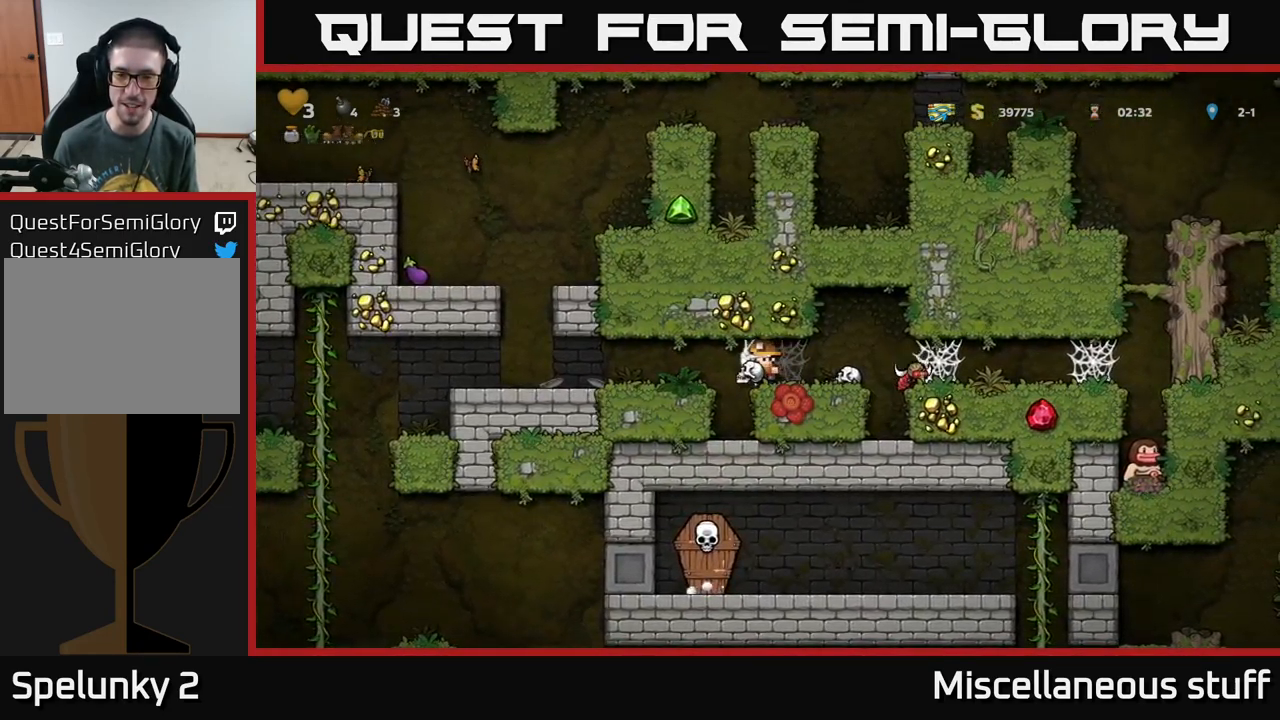
{"buttons": [], "left_stick": "center", "events": [[17, "DPAD_LEFT", "up"], [33, "DPAD_RIGHT", "down"], [167, "DPAD_RIGHT", "up"], [200, "DPAD_LEFT", "down"], [300, "DPAD_LEFT", "up"], [317, "DPAD_RIGHT", "down"], [467, "DPAD_RIGHT", "up"]]}
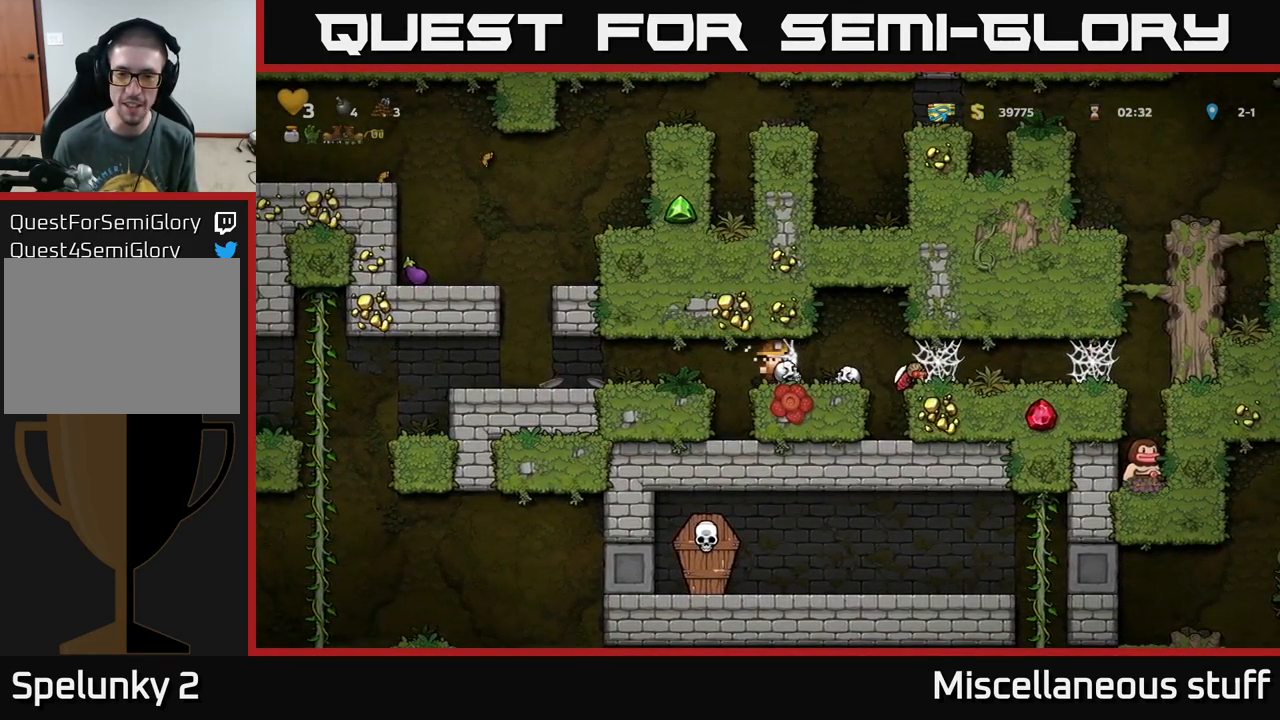
{"buttons": [], "left_stick": "center", "events": [[217, "DPAD_RIGHT", "down"], [367, "DPAD_RIGHT", "up"]]}
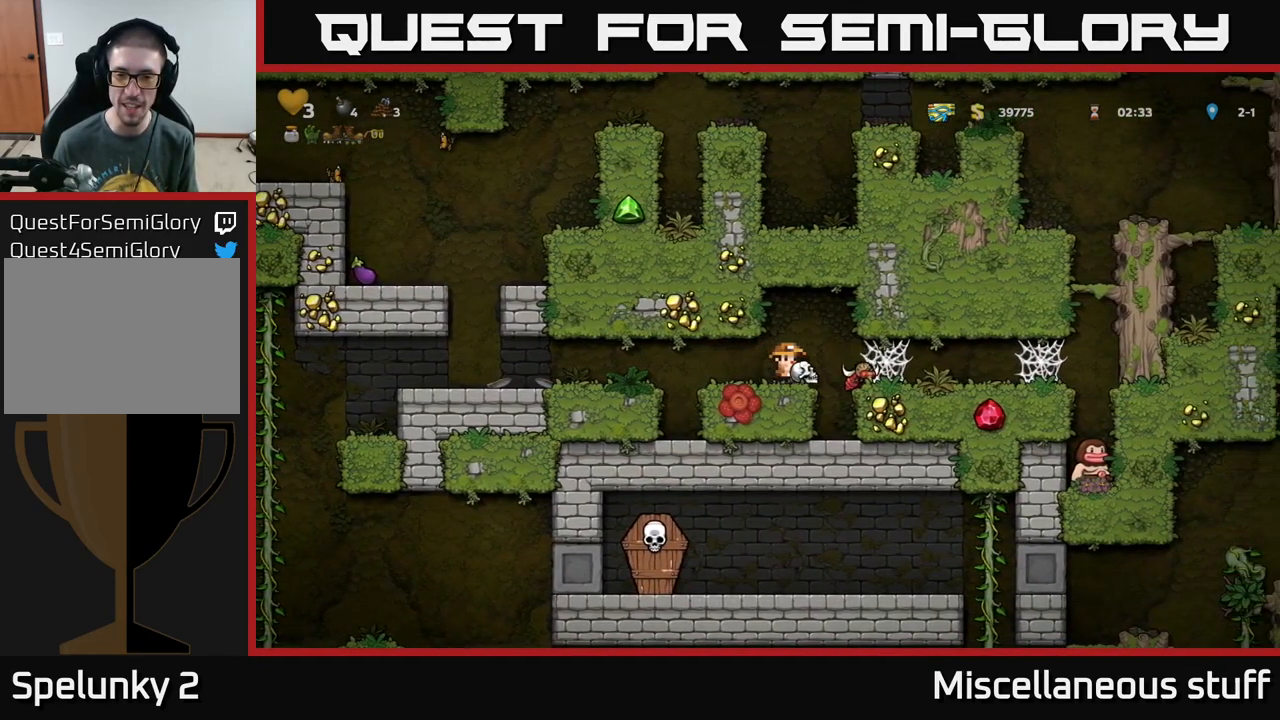
{"buttons": [], "left_stick": "center", "events": [[216, "DPAD_RIGHT", "down"], [283, "DPAD_RIGHT", "up"], [349, "X", "down"], [399, "X", "up"]]}
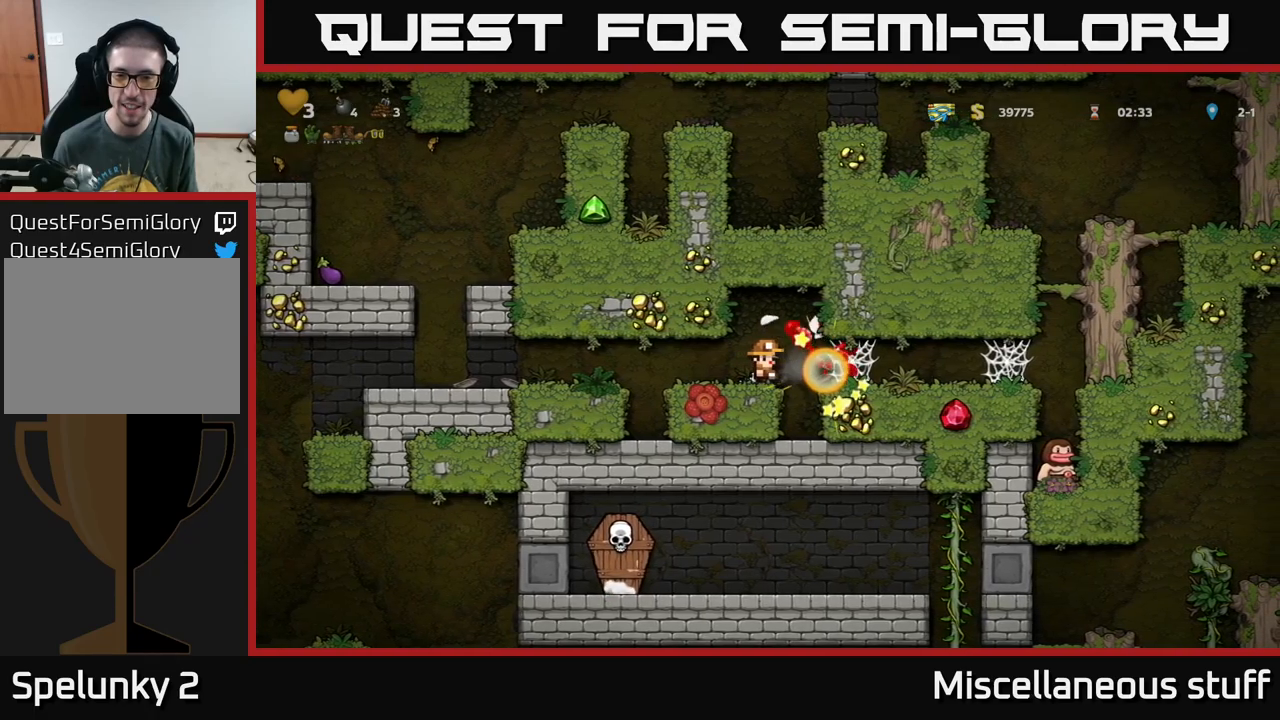
{"buttons": ["DPAD_RIGHT"], "left_stick": "center", "events": [[500, "DPAD_RIGHT", "down"]]}
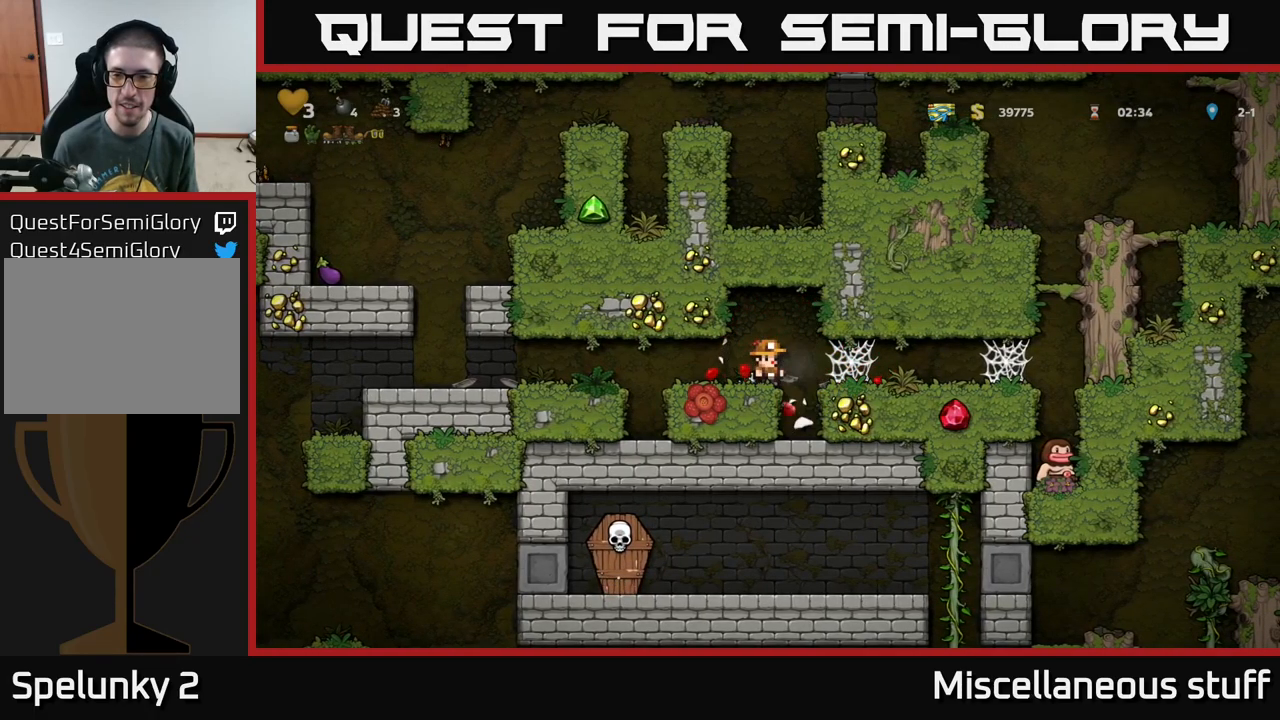
{"buttons": ["DPAD_RIGHT"], "left_stick": "center", "events": [[350, "A", "down"], [450, "A", "up"]]}
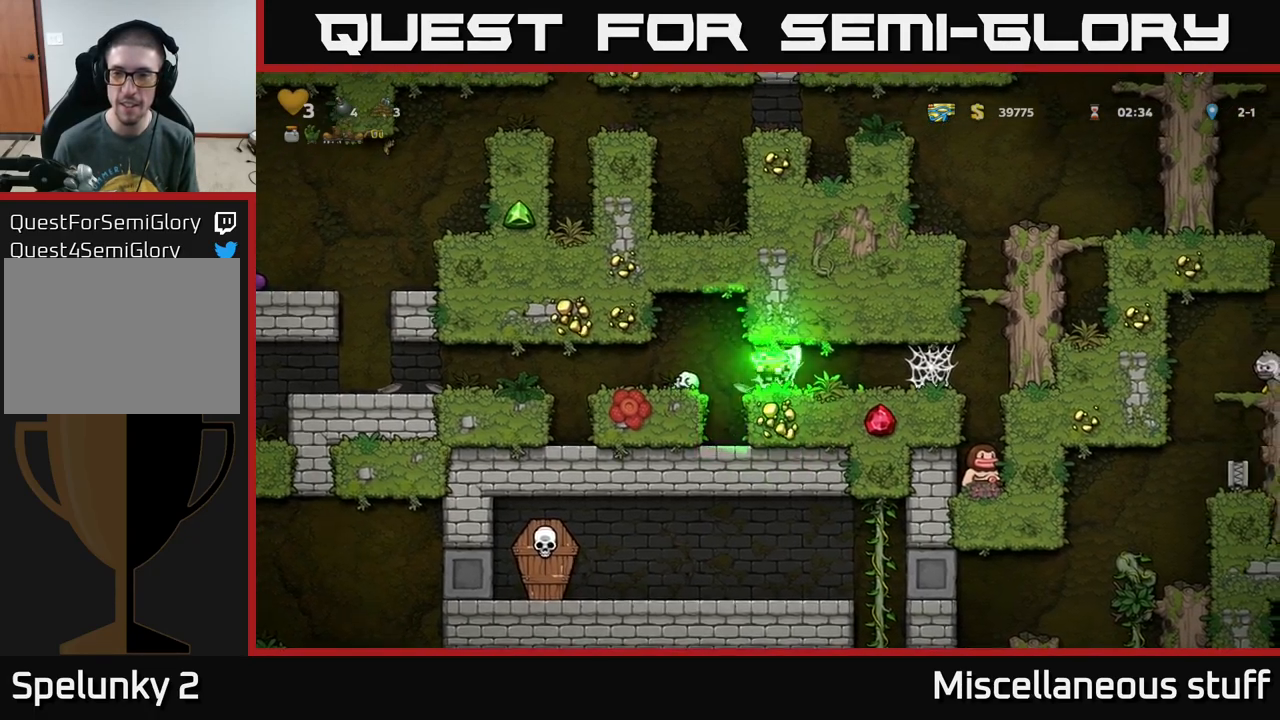
{"buttons": ["DPAD_RIGHT"], "left_stick": "center", "events": [[50, "A", "down"], [133, "A", "up"], [200, "A", "down"], [350, "A", "up"]]}
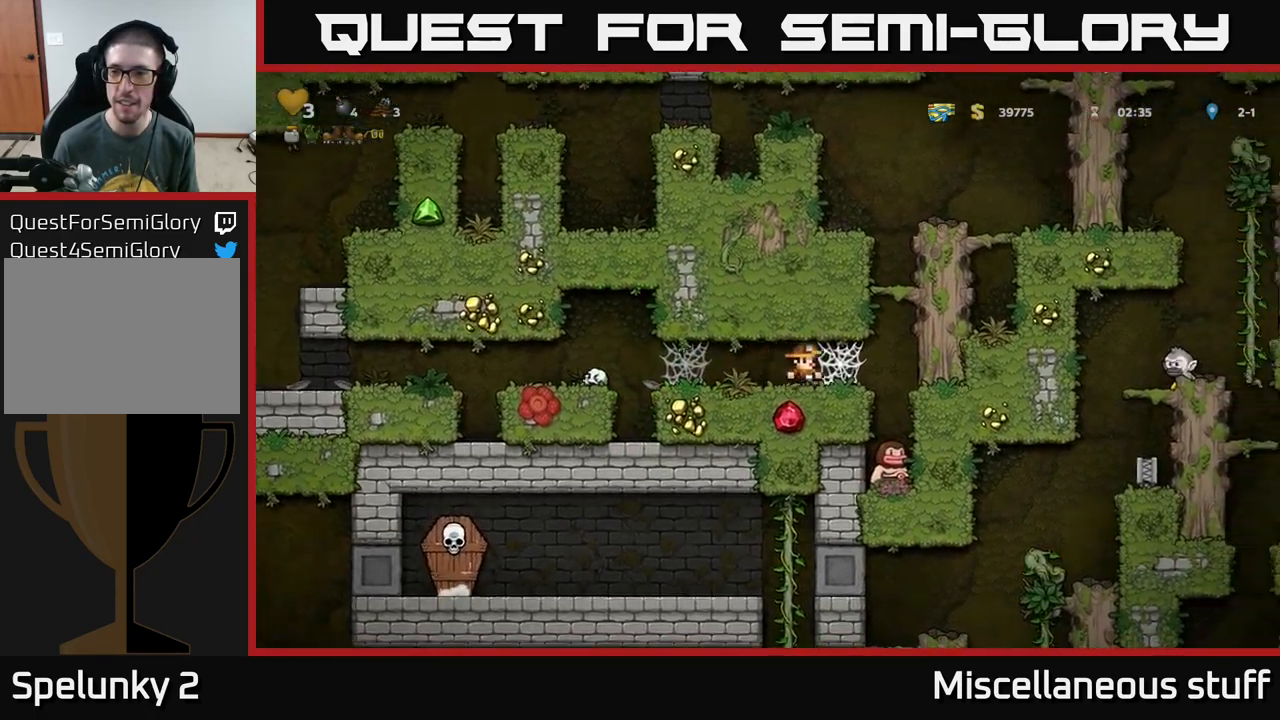
{"buttons": ["DPAD_RIGHT"], "left_stick": "center", "events": []}
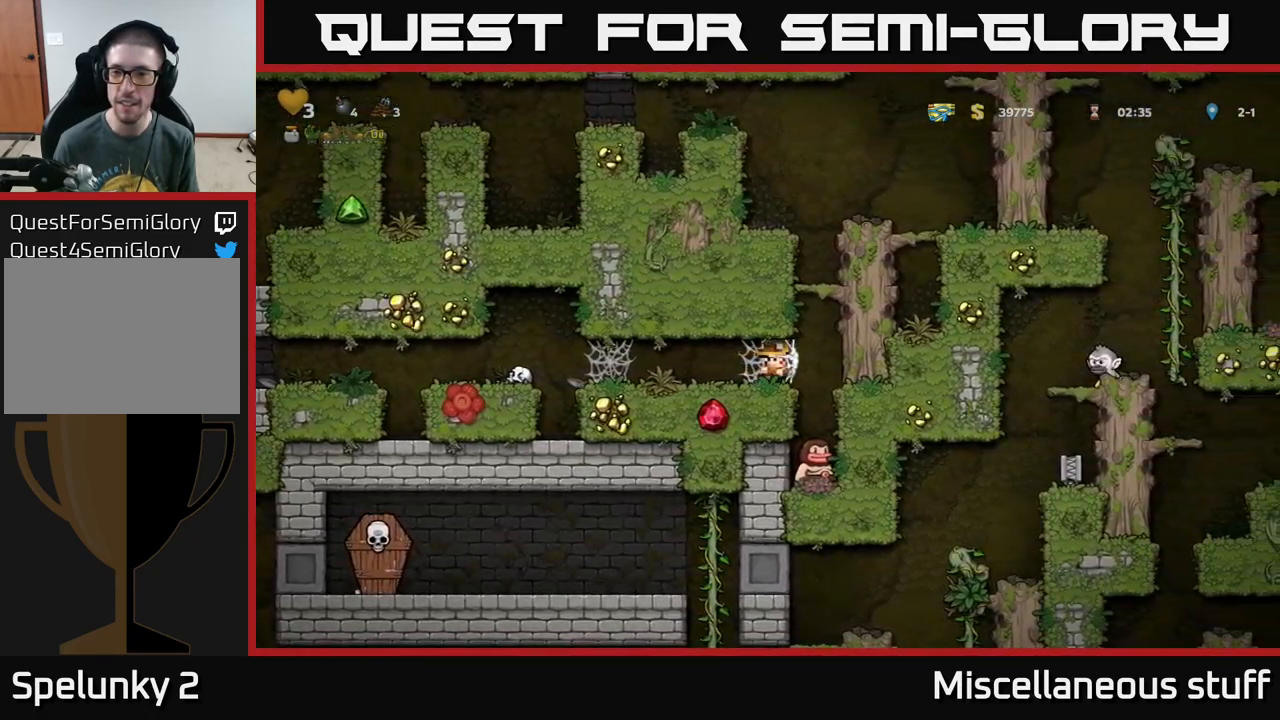
{"buttons": ["DPAD_RIGHT"], "left_stick": "center", "events": [[233, "DPAD_RIGHT", "up"], [500, "DPAD_RIGHT", "down"]]}
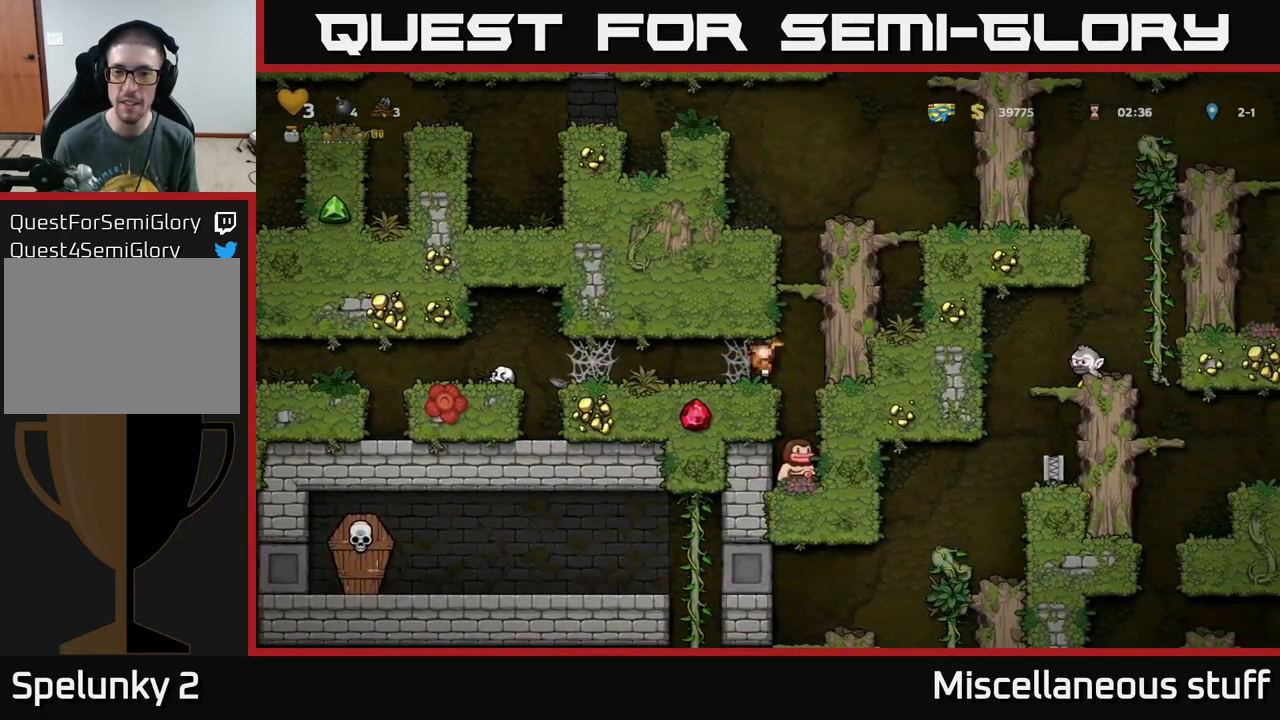
{"buttons": ["DPAD_RIGHT"], "left_stick": "center", "events": [[167, "DPAD_RIGHT", "up"], [417, "DPAD_RIGHT", "down"]]}
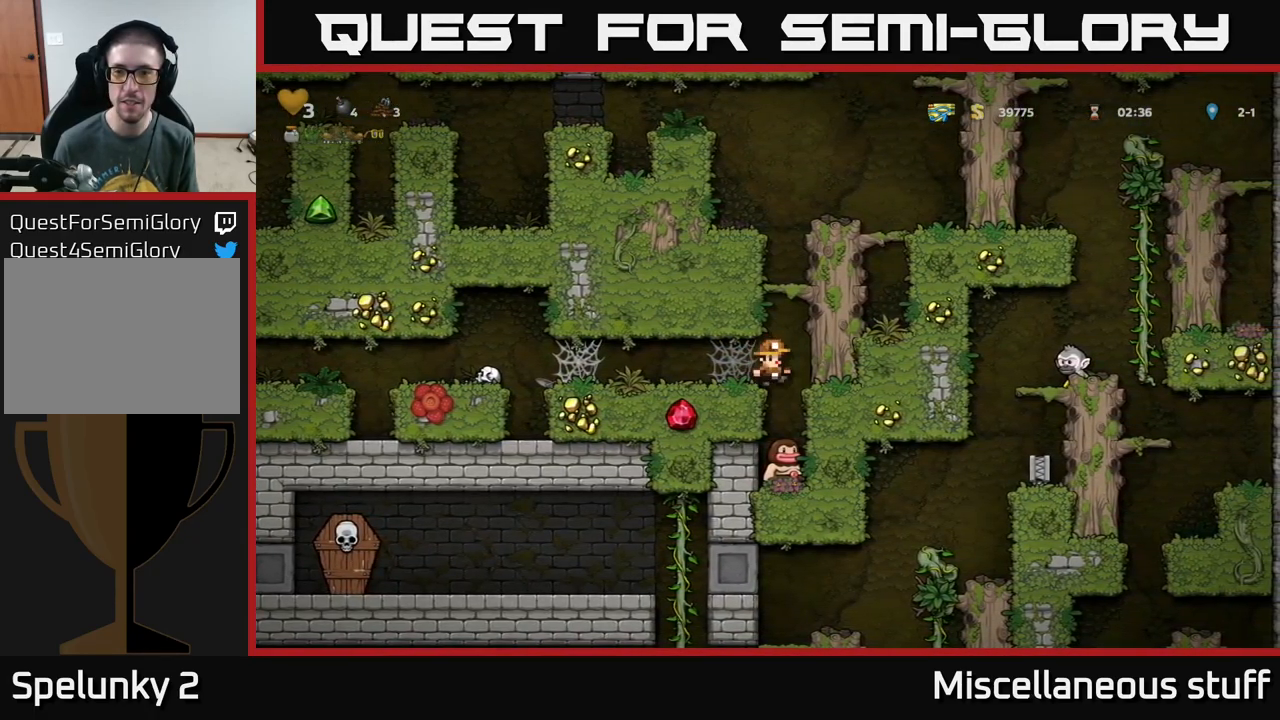
{"buttons": [], "left_stick": "center", "events": [[100, "DPAD_RIGHT", "up"]]}
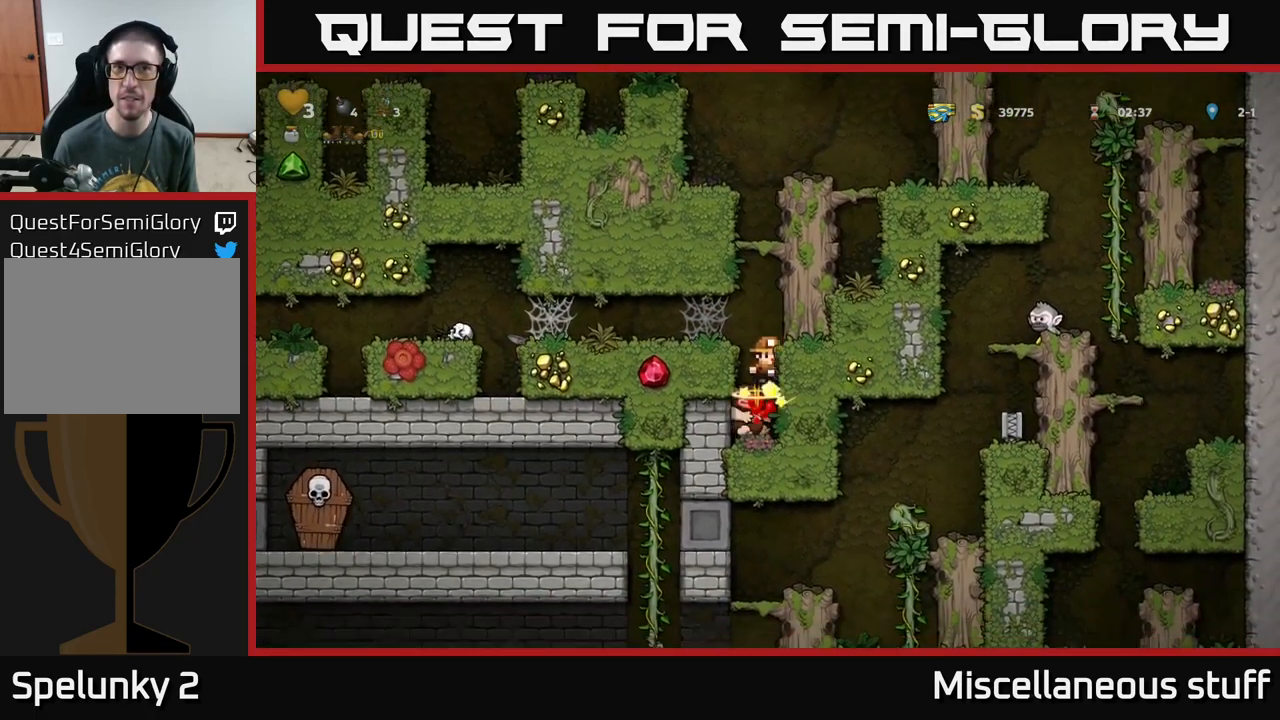
{"buttons": ["DPAD_LEFT"], "left_stick": "center", "events": [[167, "DPAD_LEFT", "down"]]}
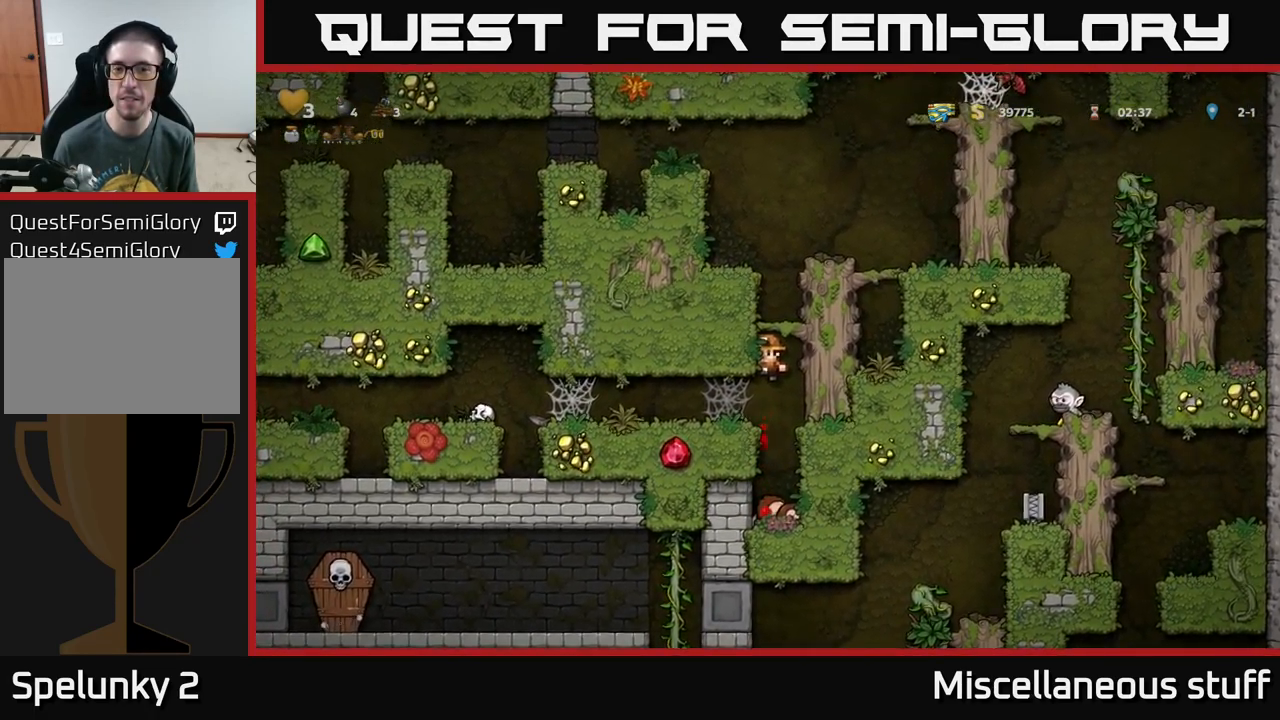
{"buttons": ["DPAD_LEFT"], "left_stick": "center", "events": [[100, "DPAD_LEFT", "up"], [383, "DPAD_LEFT", "down"]]}
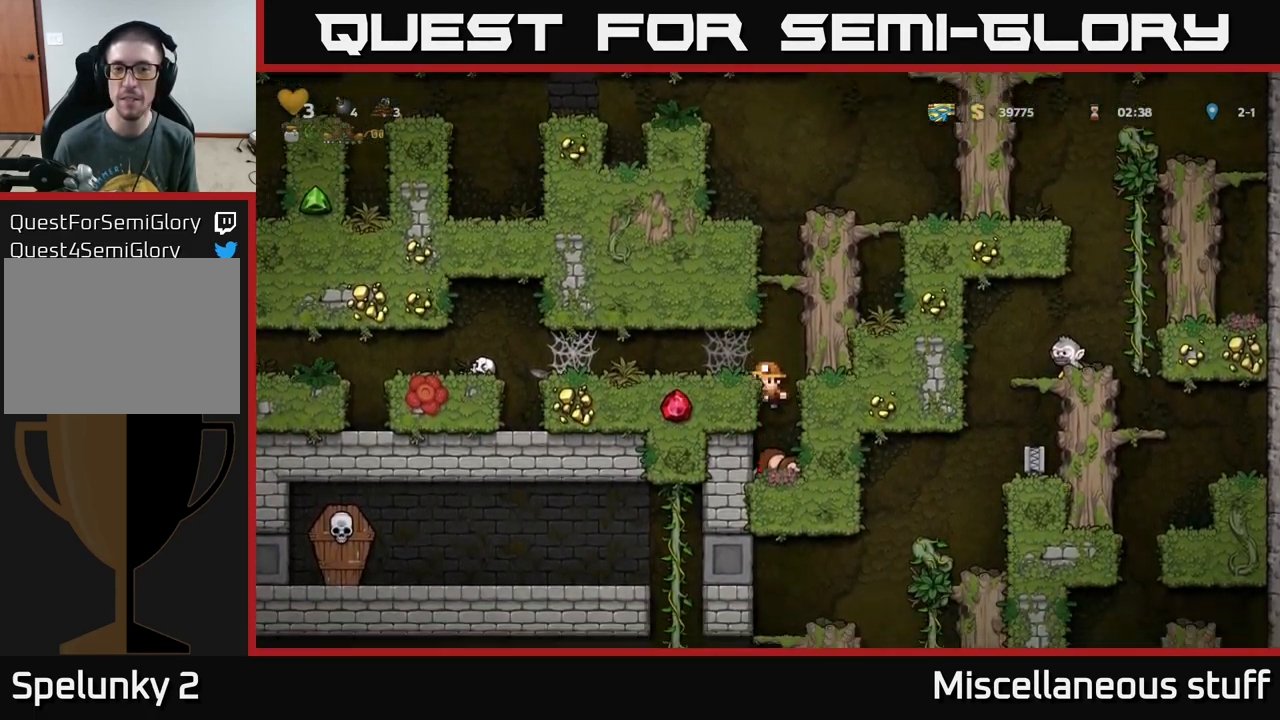
{"buttons": ["A", "DPAD_LEFT"], "left_stick": "center", "events": [[150, "A", "down"], [267, "A", "up"], [450, "A", "down"]]}
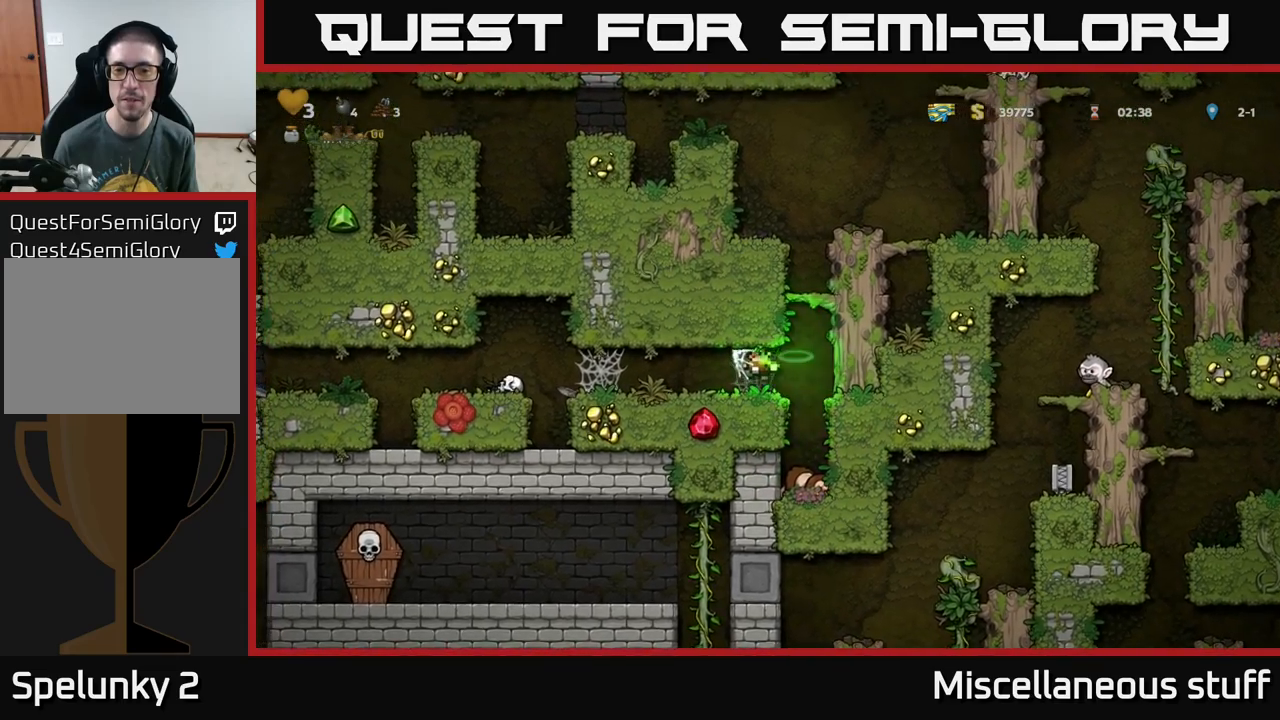
{"buttons": ["DPAD_LEFT"], "left_stick": "center", "events": [[34, "A", "up"], [100, "A", "down"], [167, "A", "up"], [250, "A", "down"], [350, "A", "up"]]}
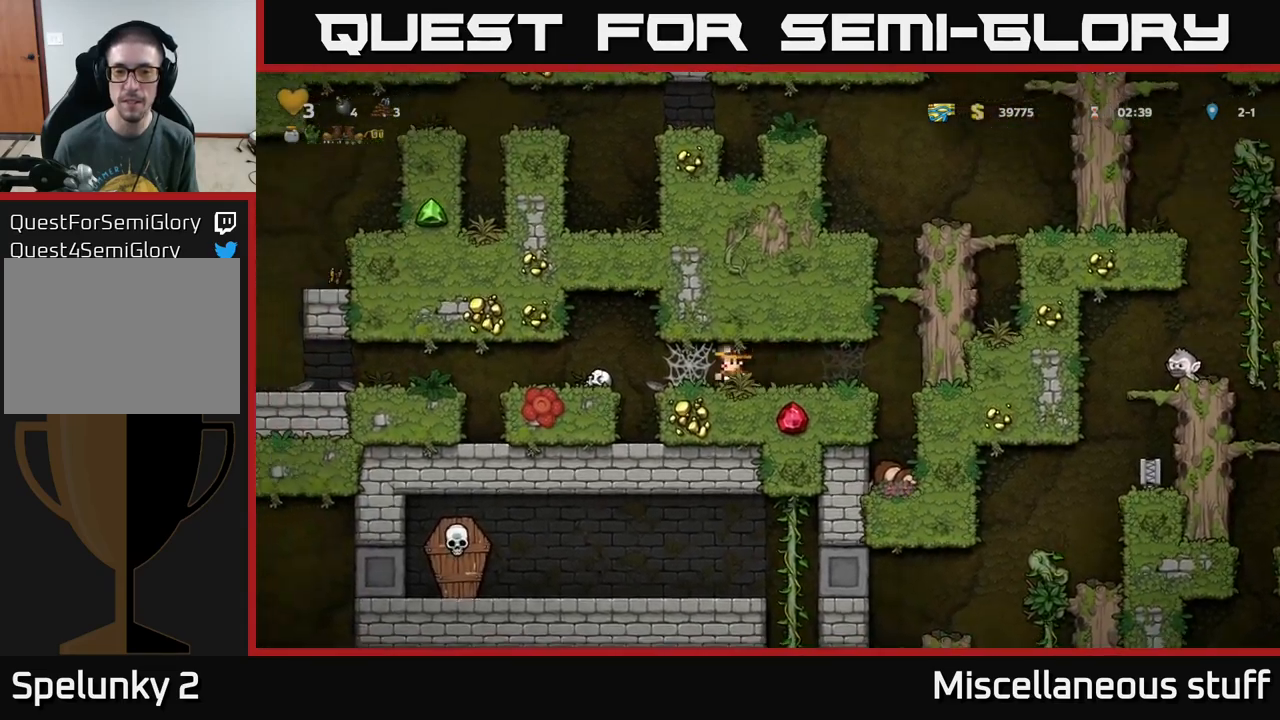
{"buttons": ["DPAD_LEFT"], "left_stick": "center", "events": []}
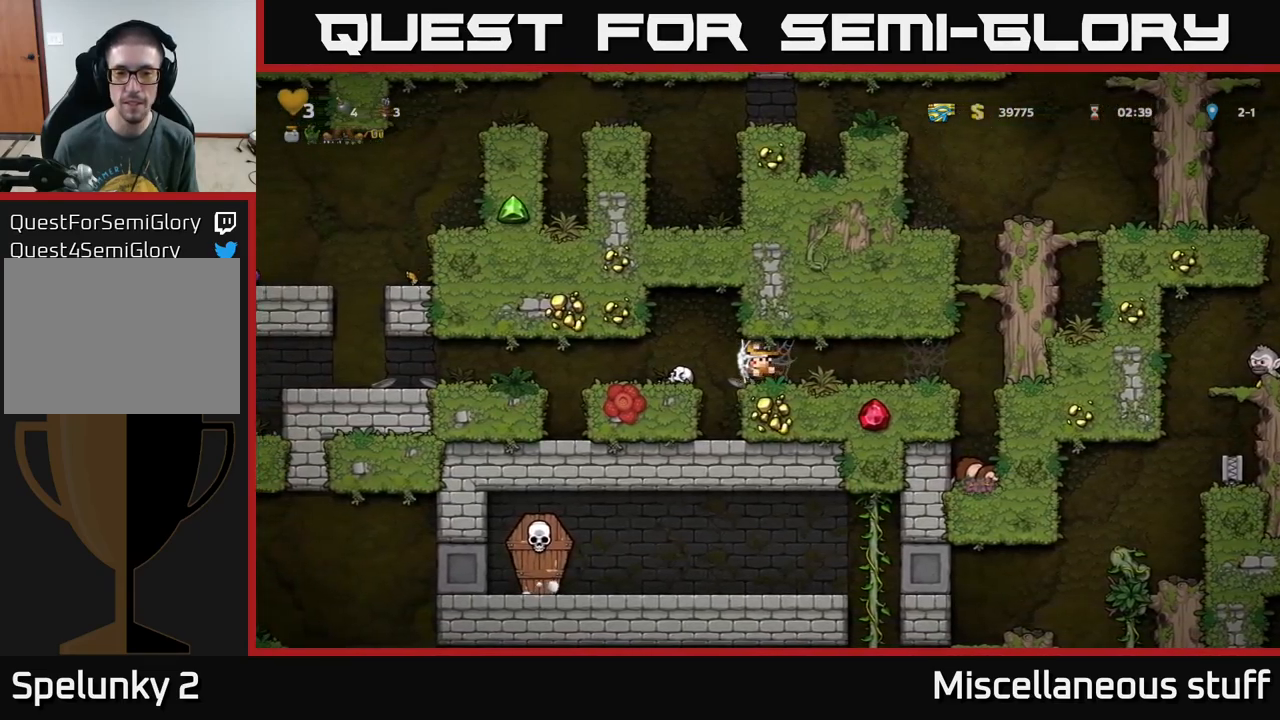
{"buttons": ["DPAD_LEFT"], "left_stick": "center", "events": []}
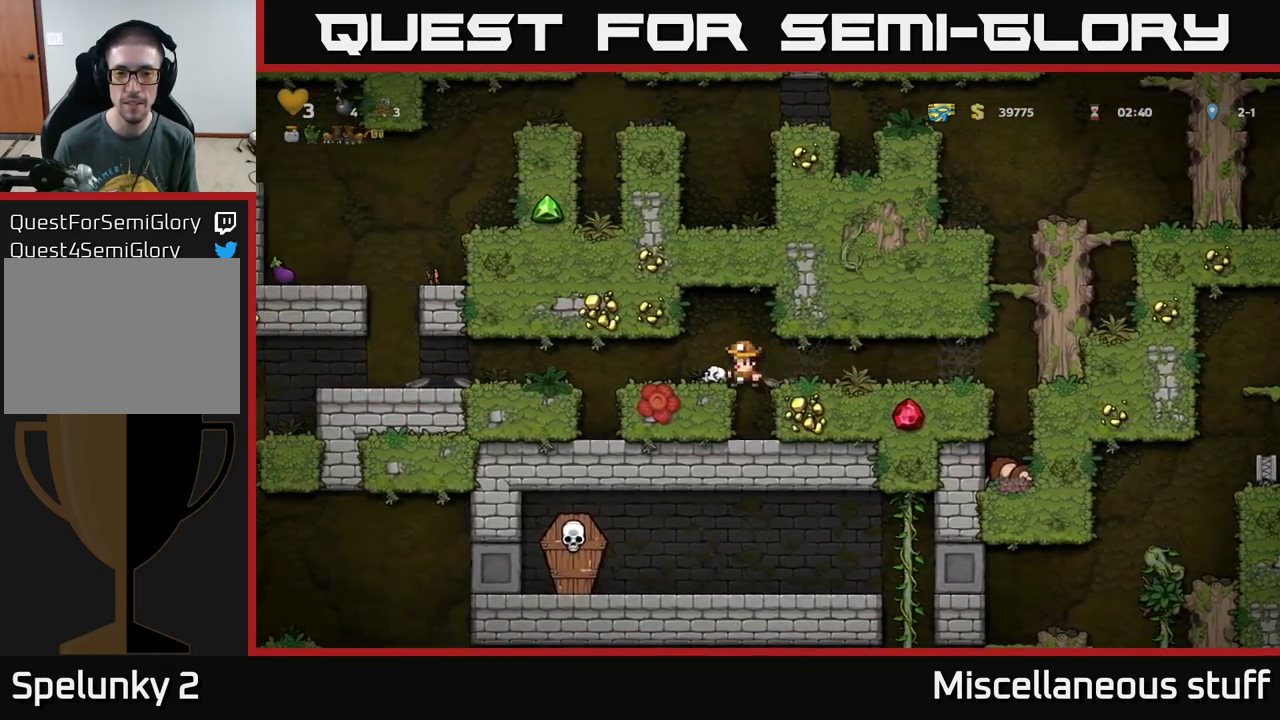
{"buttons": ["DPAD_LEFT"], "left_stick": "center", "events": []}
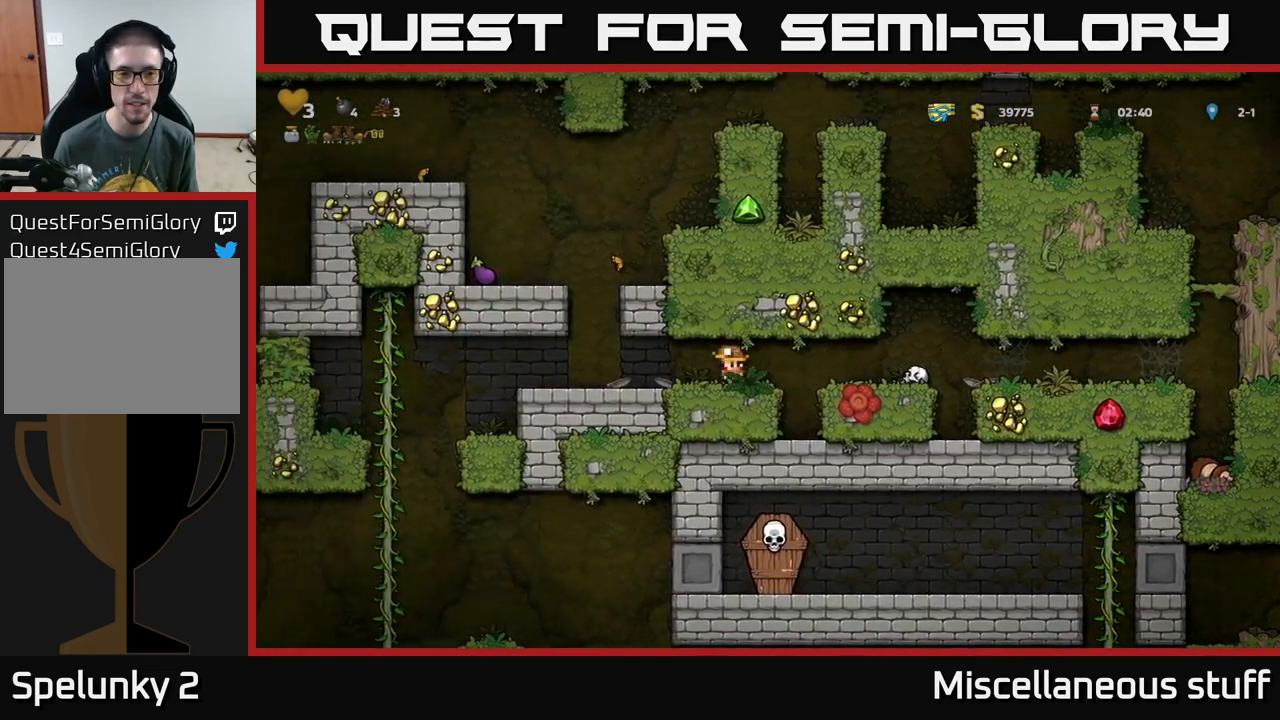
{"buttons": ["A"], "left_stick": "center", "events": [[200, "DPAD_LEFT", "up"], [484, "A", "down"]]}
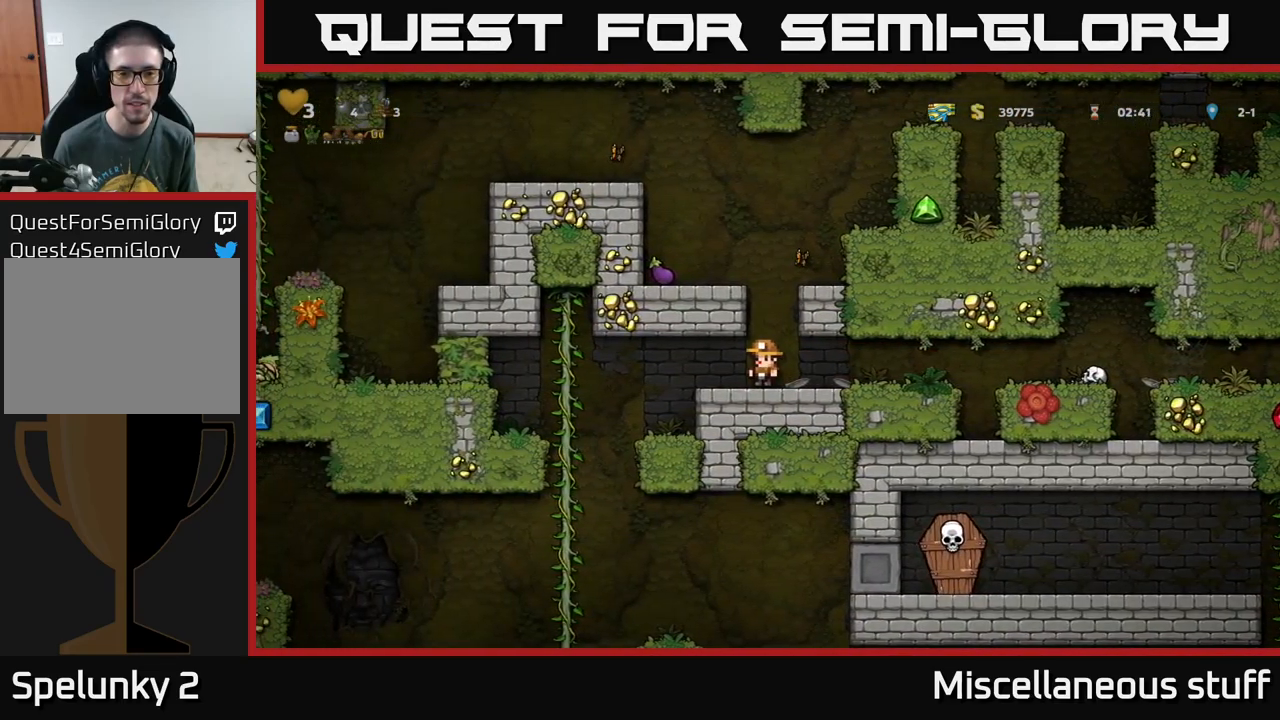
{"buttons": [], "left_stick": "center", "events": [[317, "DPAD_LEFT", "down"], [384, "A", "up"], [484, "DPAD_LEFT", "up"]]}
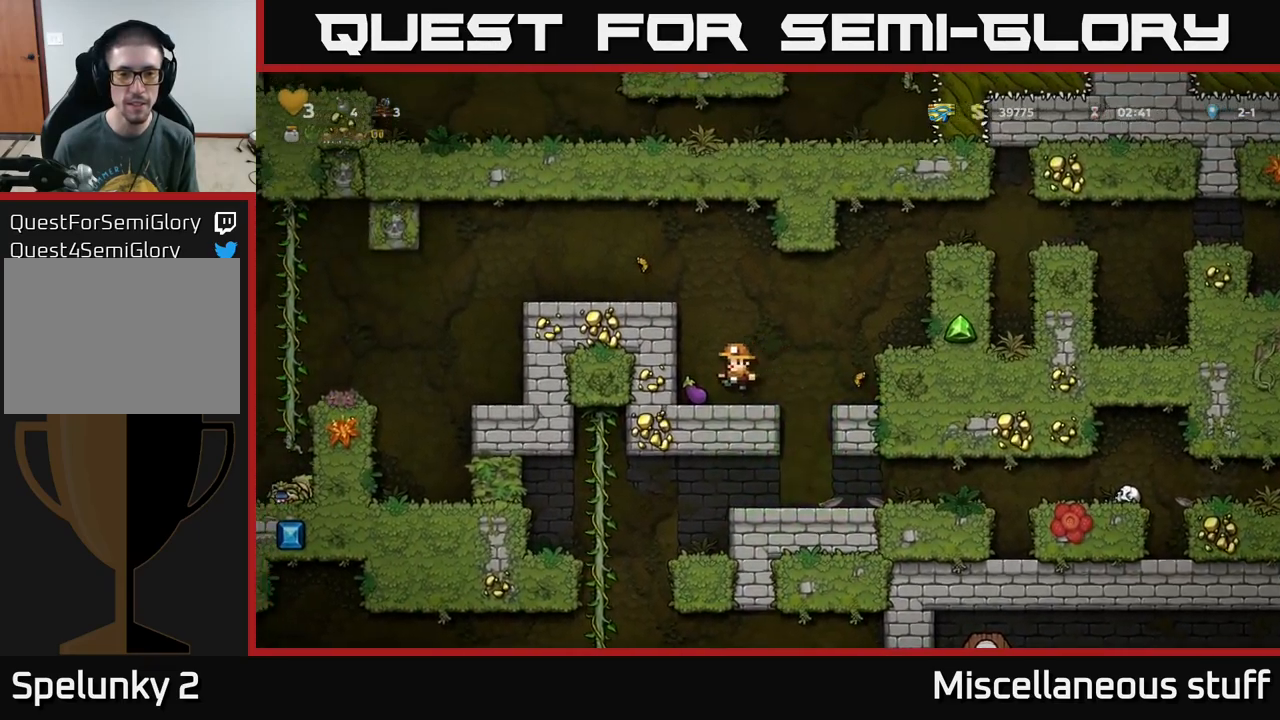
{"buttons": [], "left_stick": "center", "events": [[50, "DPAD_DOWN", "down"], [184, "X", "down"], [234, "DPAD_RIGHT", "down"], [234, "X", "up"], [250, "DPAD_DOWN", "up"], [450, "DPAD_RIGHT", "up"]]}
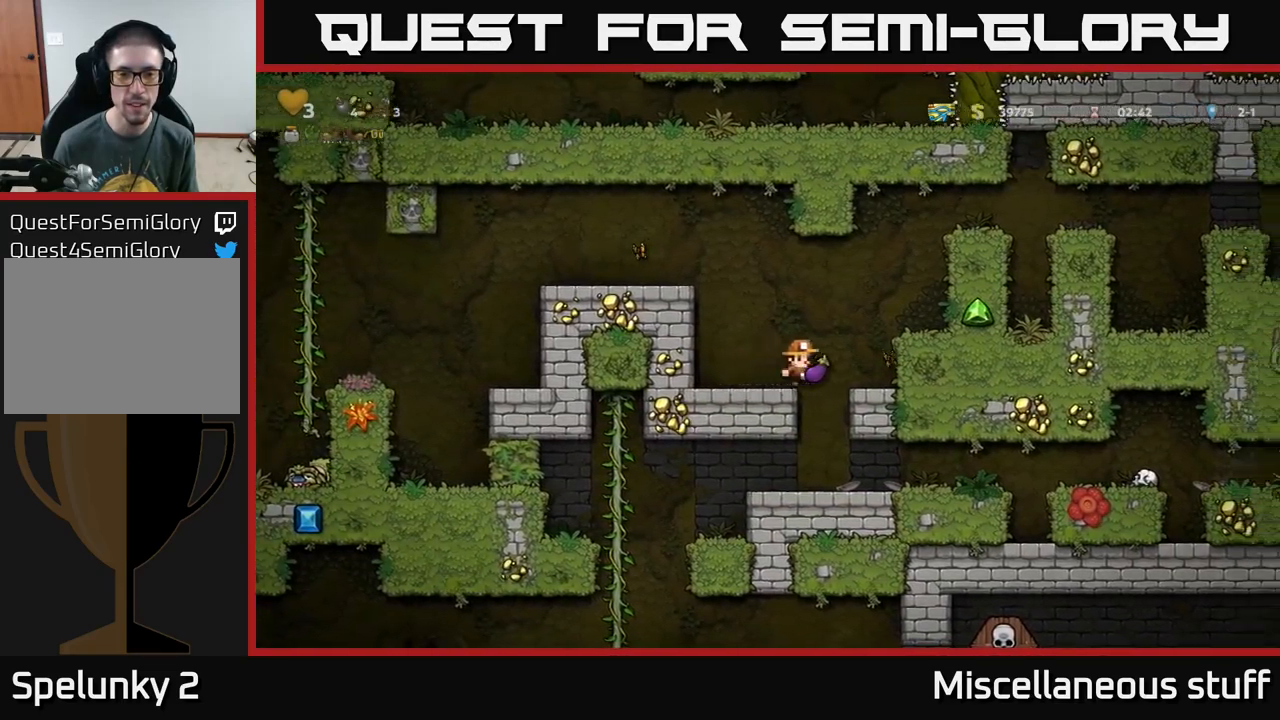
{"buttons": ["A", "DPAD_DOWN"], "left_stick": "center", "events": [[167, "DPAD_LEFT", "down"], [250, "DPAD_LEFT", "up"], [400, "DPAD_DOWN", "down"], [484, "A", "down"]]}
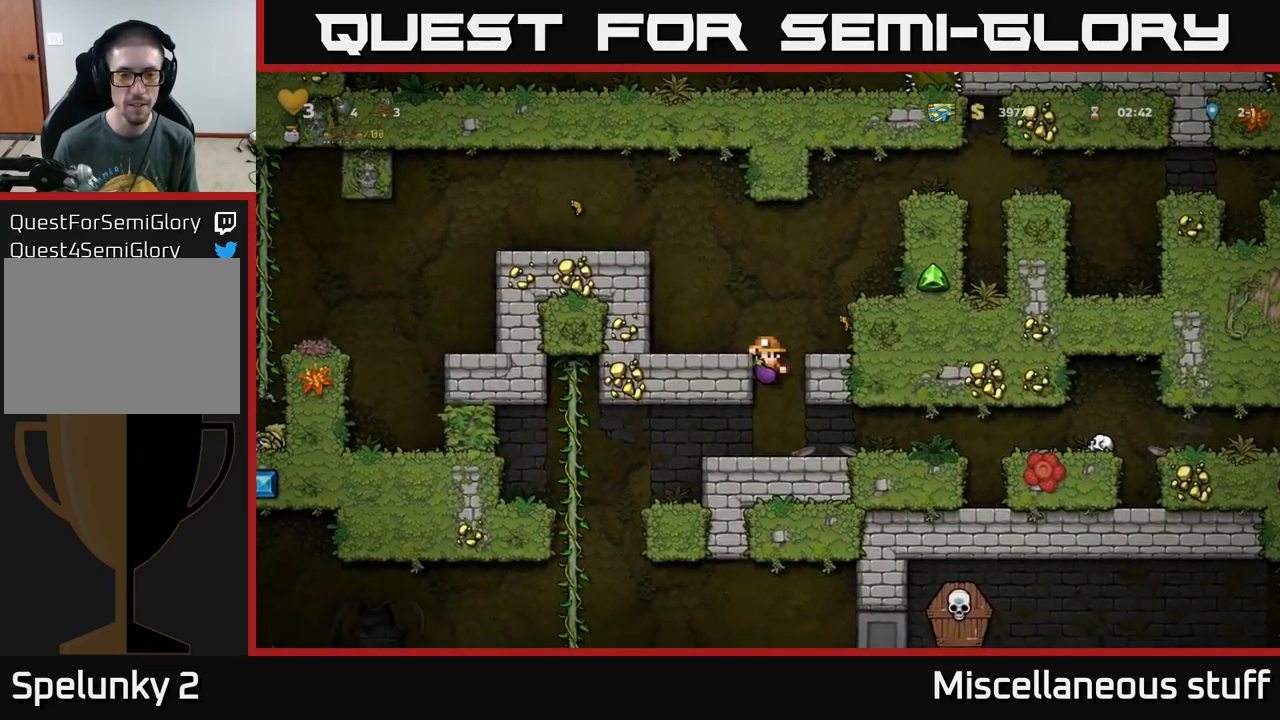
{"buttons": ["DPAD_LEFT"], "left_stick": "center", "events": [[50, "DPAD_DOWN", "up"], [84, "A", "up"], [250, "DPAD_LEFT", "down"]]}
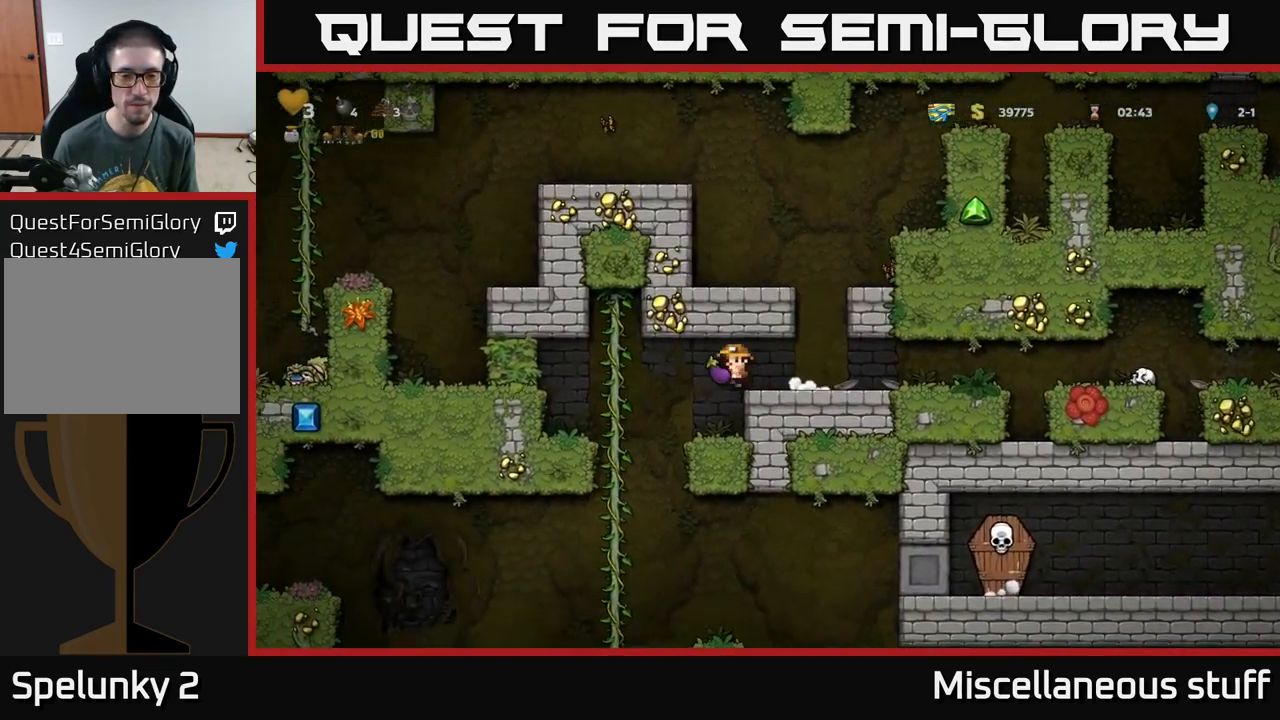
{"buttons": [], "left_stick": "center", "events": [[167, "DPAD_LEFT", "up"], [200, "DPAD_LEFT", "down"], [200, "DPAD_UP", "down"], [284, "DPAD_LEFT", "up"], [284, "DPAD_UP", "up"], [334, "DPAD_DOWN", "down"], [367, "A", "down"], [434, "A", "up"], [467, "DPAD_DOWN", "up"]]}
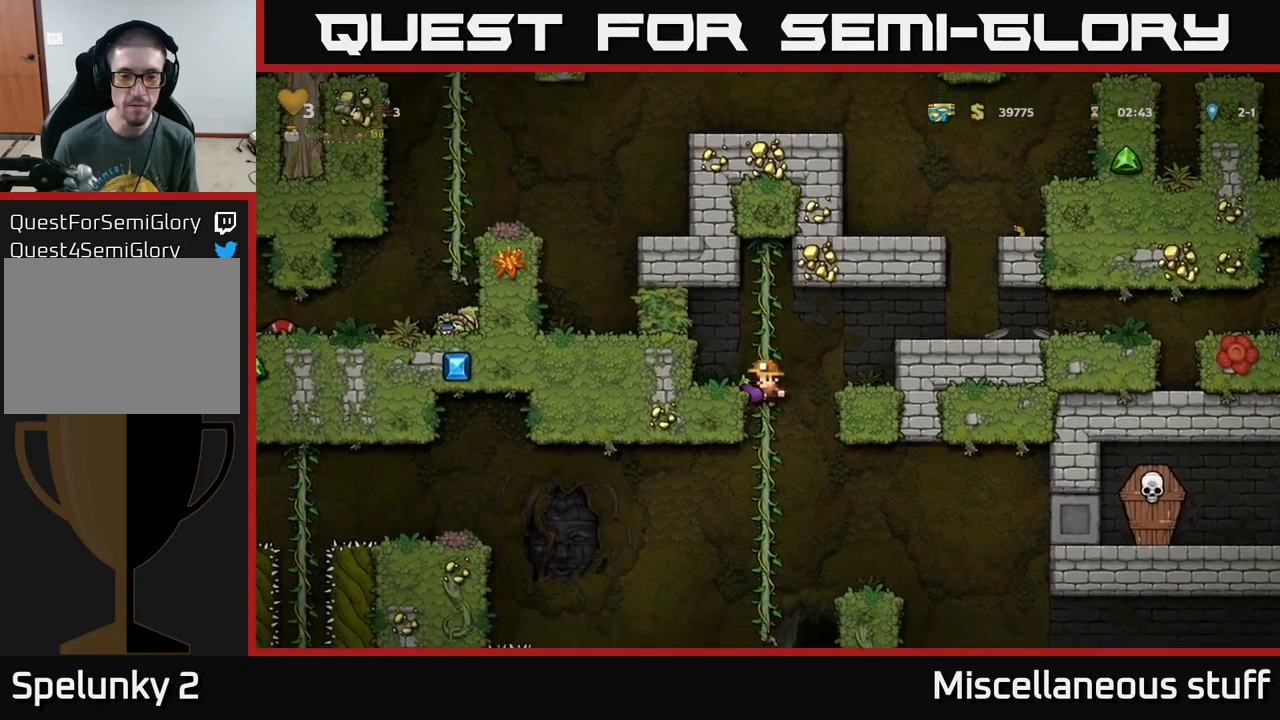
{"buttons": [], "left_stick": "center", "events": [[217, "DPAD_UP", "down"], [300, "DPAD_UP", "up"], [333, "DPAD_DOWN", "down"], [383, "A", "down"], [483, "A", "up"], [483, "DPAD_DOWN", "up"]]}
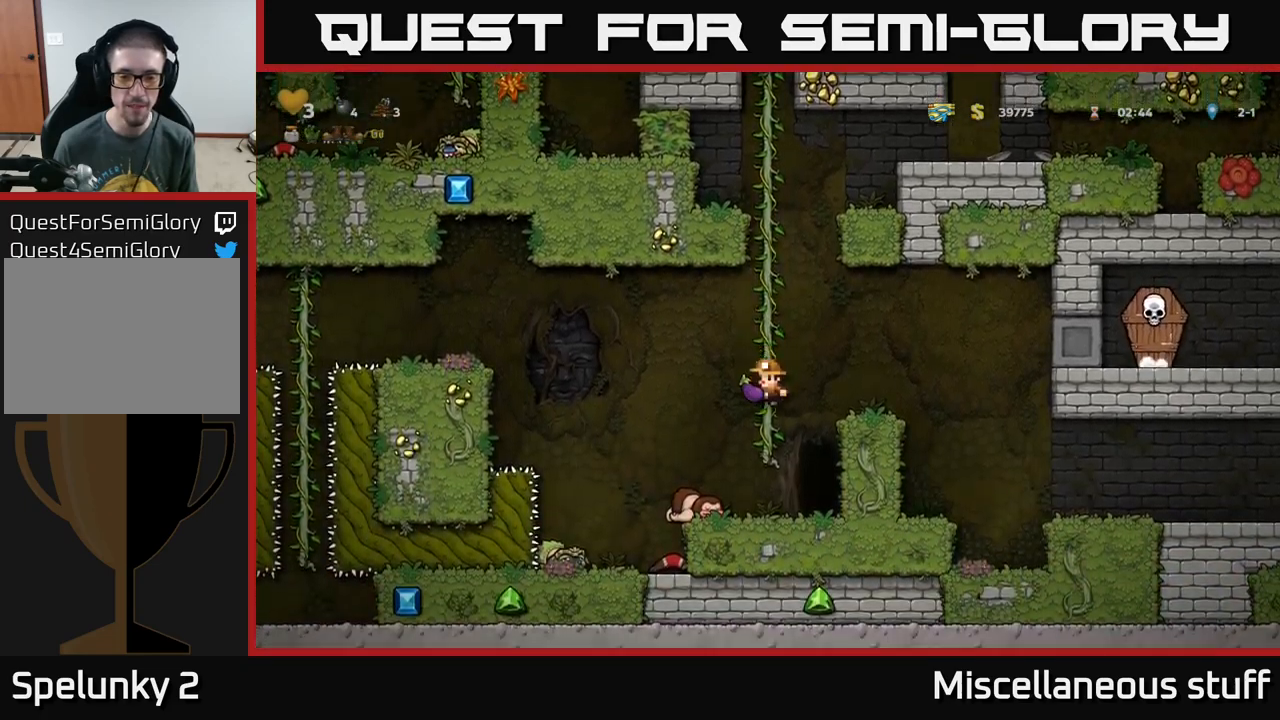
{"buttons": [], "left_stick": "center", "events": [[133, "DPAD_RIGHT", "down"], [233, "DPAD_RIGHT", "up"]]}
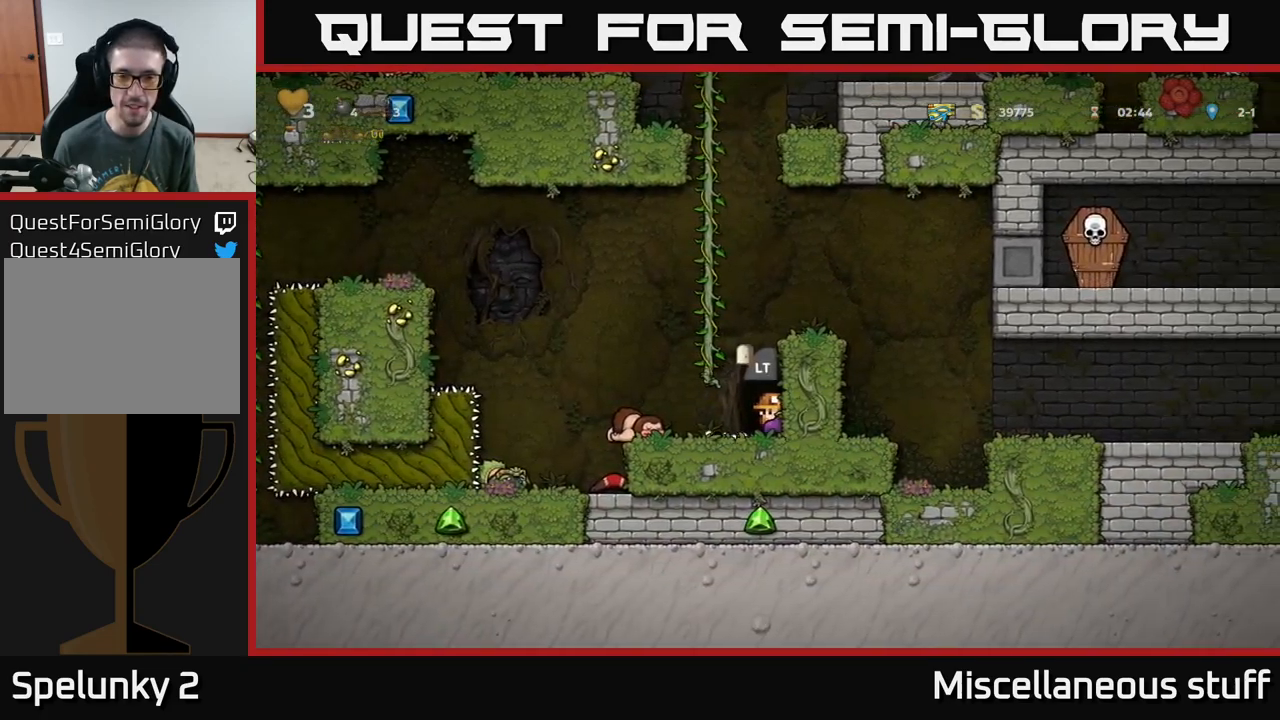
{"buttons": [], "left_stick": "center", "events": [[183, "L2", "down"], [317, "L2", "up"]]}